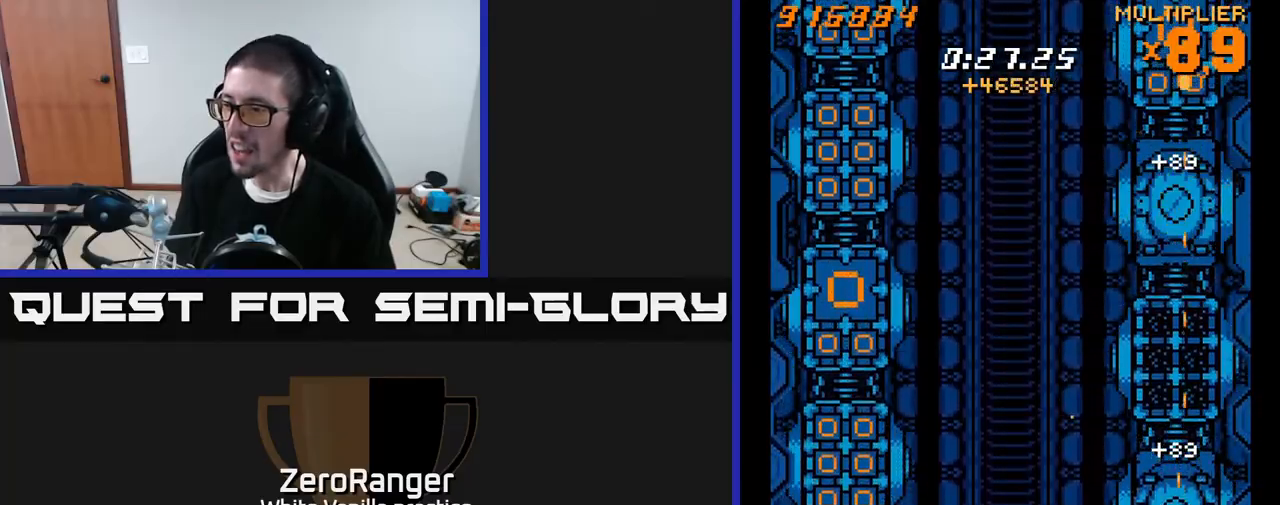
Gameplay with a controller (Xbox layout); each line is a JSON object with the inputs held at the frame after it. "events" lists button and stick changes between this image and that frame as [ms after this image, input, new state], when the widget could be followed in between. Not read: left_stick.
{"buttons": ["A", "DPAD_LEFT"], "right_stick": "center", "events": [[33, "X", "up"], [217, "DPAD_UP", "down"], [367, "DPAD_LEFT", "up"], [400, "DPAD_LEFT", "down"], [500, "DPAD_UP", "up"]]}
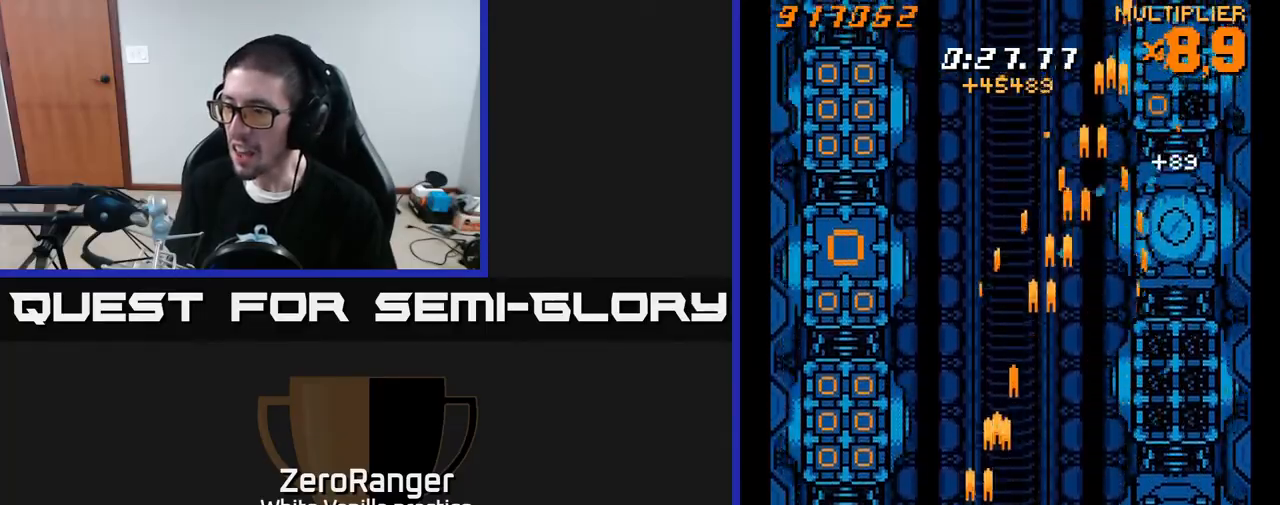
{"buttons": ["X", "DPAD_UP"], "right_stick": "center", "events": [[150, "DPAD_DOWN", "down"], [250, "DPAD_DOWN", "up"], [300, "X", "down"], [350, "A", "up"], [367, "DPAD_UP", "down"], [483, "DPAD_LEFT", "up"]]}
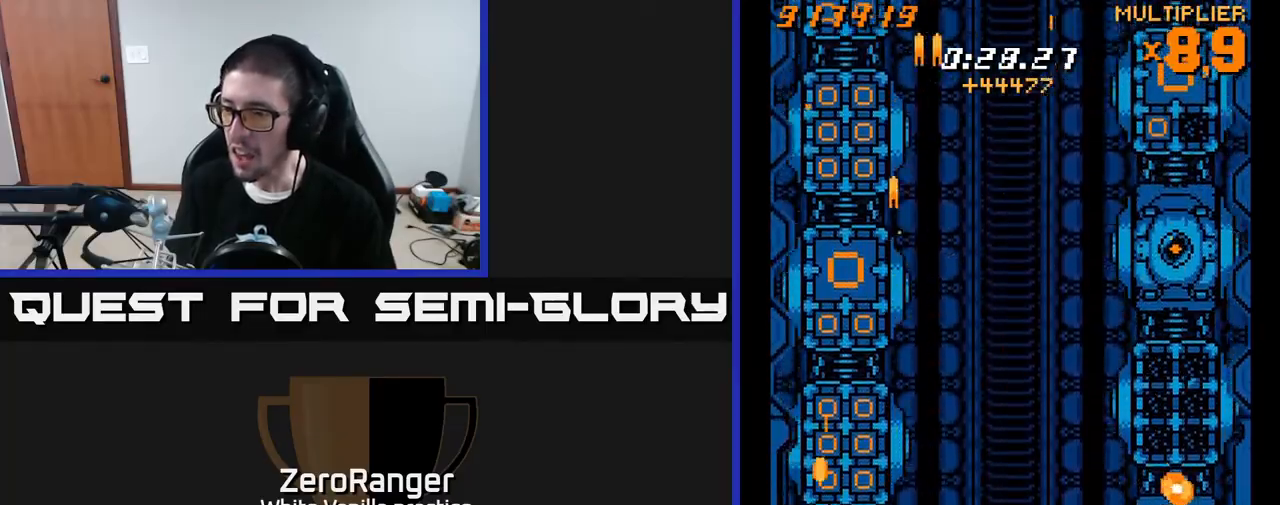
{"buttons": ["X", "DPAD_UP"], "right_stick": "center", "events": [[200, "DPAD_UP", "up"], [233, "DPAD_DOWN", "down"], [367, "DPAD_DOWN", "up"], [400, "DPAD_UP", "down"]]}
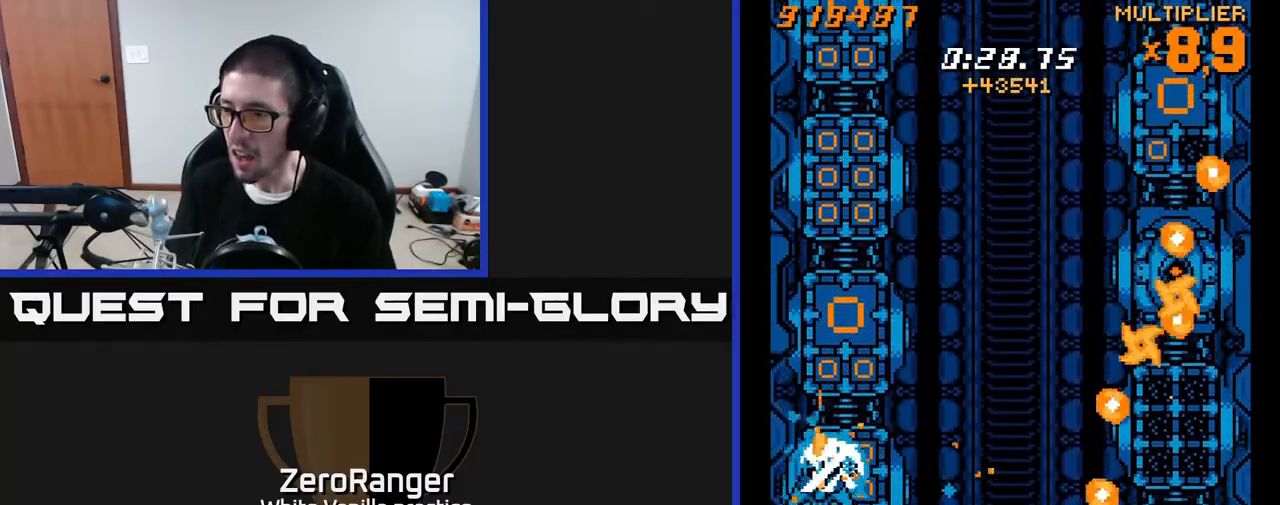
{"buttons": ["X", "DPAD_UP", "DPAD_LEFT"], "right_stick": "center"}
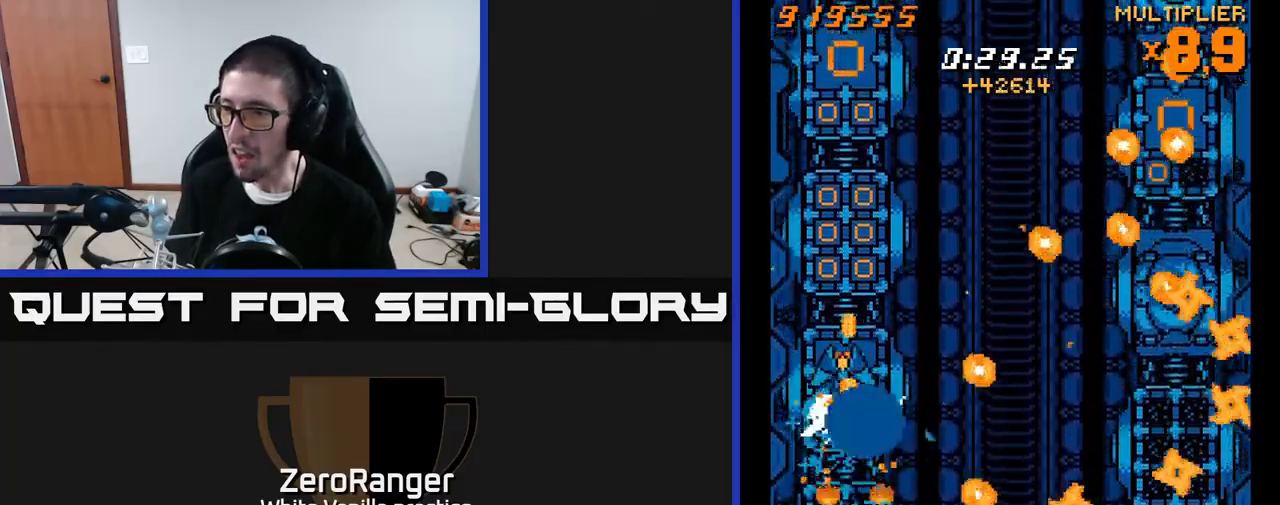
{"buttons": ["X", "DPAD_UP"], "right_stick": "center", "events": [[33, "DPAD_UP", "up"], [100, "DPAD_LEFT", "up"], [117, "DPAD_DOWN", "down"], [150, "DPAD_DOWN", "up"], [233, "DPAD_UP", "down"], [317, "DPAD_RIGHT", "down"], [483, "DPAD_RIGHT", "up"]]}
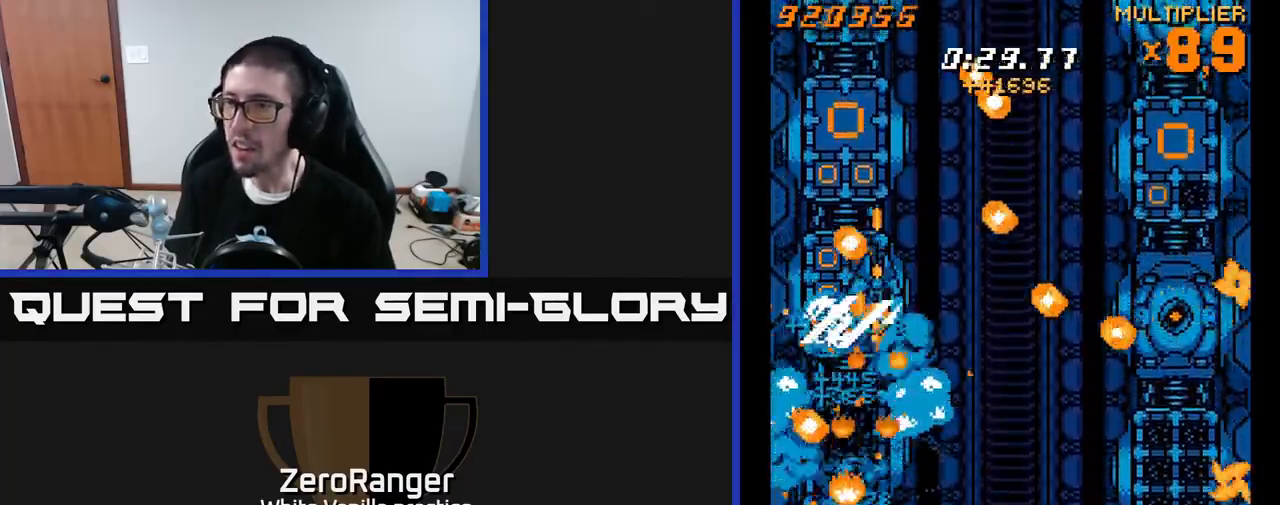
{"buttons": ["X", "DPAD_RIGHT"], "right_stick": "center", "events": [[33, "DPAD_LEFT", "down"], [50, "DPAD_UP", "up"], [167, "DPAD_LEFT", "up"], [350, "DPAD_UP", "down"], [450, "DPAD_RIGHT", "down"], [483, "DPAD_UP", "up"]]}
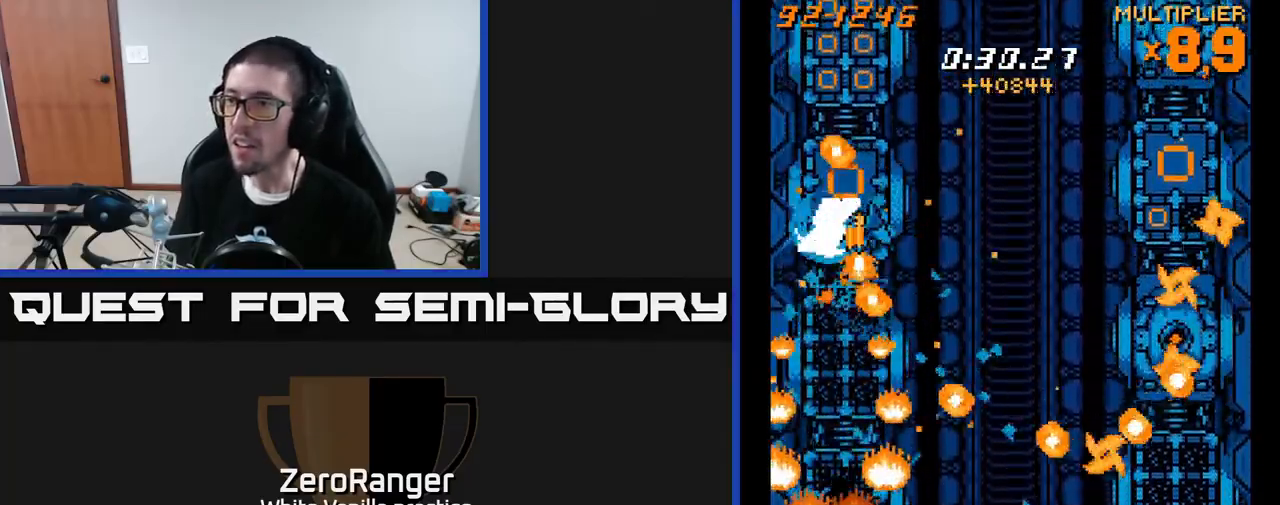
{"buttons": ["X", "DPAD_UP"], "right_stick": "center", "events": [[67, "DPAD_UP", "down"], [117, "DPAD_RIGHT", "up"], [200, "DPAD_LEFT", "down"], [267, "DPAD_LEFT", "up"], [300, "DPAD_RIGHT", "down"], [400, "DPAD_RIGHT", "up"]]}
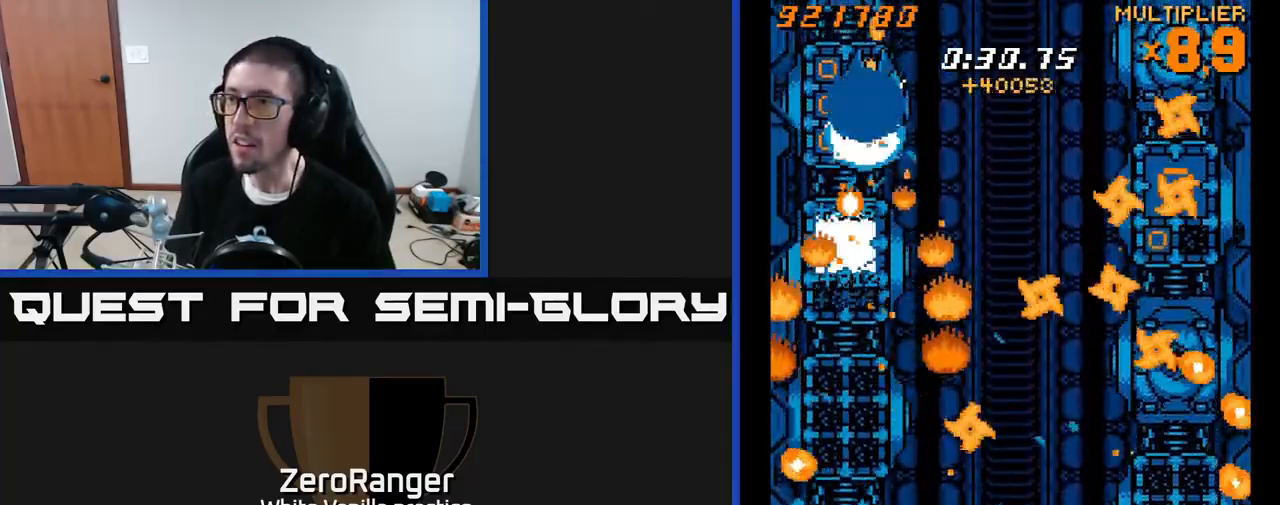
{"buttons": ["X", "DPAD_DOWN"], "right_stick": "center"}
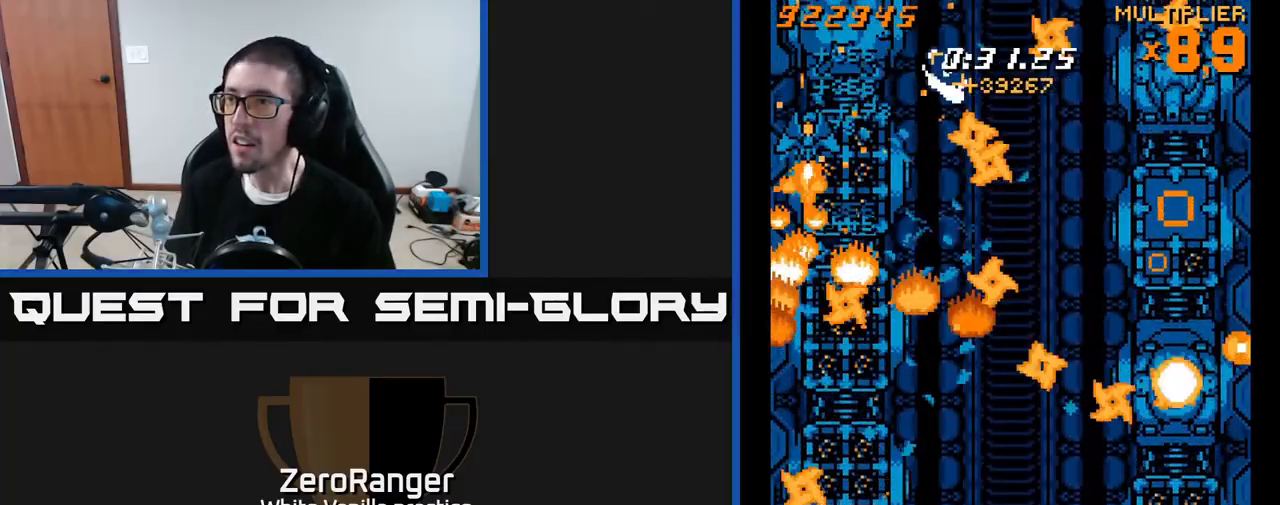
{"buttons": ["A", "X", "DPAD_DOWN", "DPAD_RIGHT"], "right_stick": "center", "events": [[17, "DPAD_RIGHT", "down"], [83, "DPAD_RIGHT", "up"], [100, "DPAD_RIGHT", "down"], [200, "DPAD_DOWN", "up"], [200, "DPAD_RIGHT", "up"], [217, "A", "down"], [233, "DPAD_UP", "down"], [350, "X", "up"], [450, "DPAD_DOWN", "down"], [450, "DPAD_UP", "up"], [450, "X", "down"], [467, "DPAD_RIGHT", "down"]]}
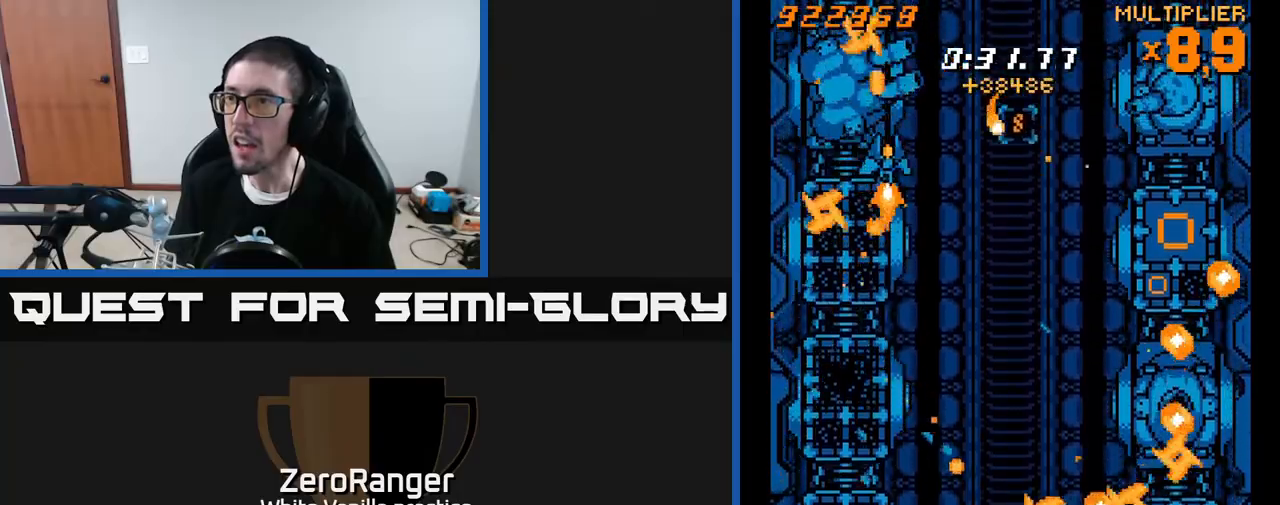
{"buttons": ["A"], "right_stick": "center", "events": [[17, "A", "up"], [17, "DPAD_DOWN", "up"], [100, "DPAD_RIGHT", "up"], [117, "A", "down"], [133, "DPAD_LEFT", "down"], [150, "DPAD_DOWN", "down"], [167, "X", "up"], [333, "DPAD_LEFT", "up"], [400, "DPAD_DOWN", "up"]]}
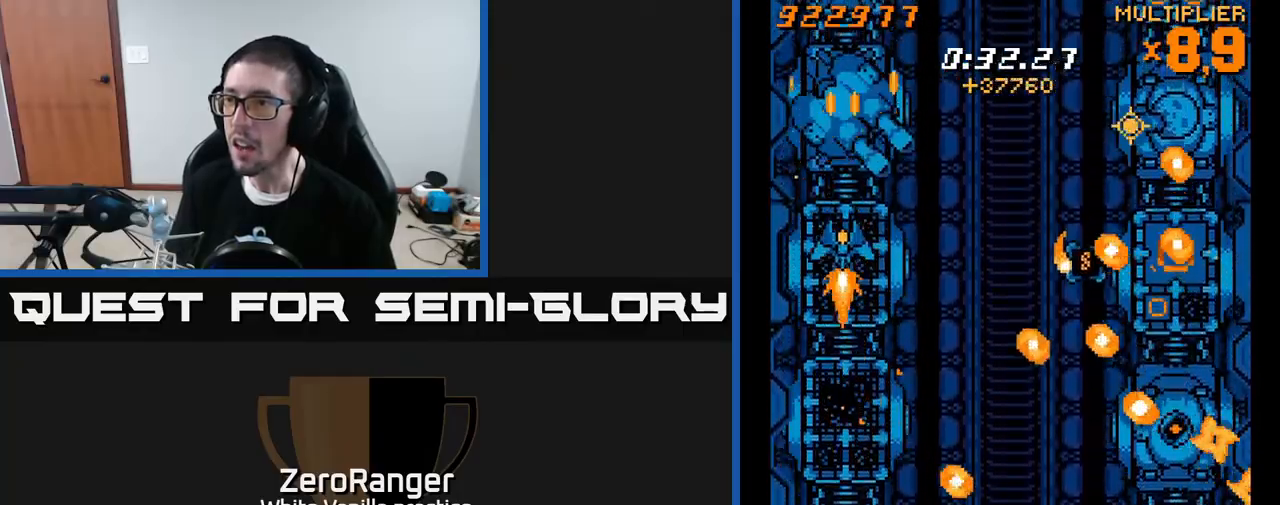
{"buttons": ["X", "DPAD_DOWN", "DPAD_RIGHT"], "right_stick": "center", "events": [[67, "DPAD_DOWN", "down"], [217, "DPAD_DOWN", "up"], [300, "DPAD_UP", "down"], [367, "DPAD_RIGHT", "down"], [383, "DPAD_UP", "up"], [417, "X", "down"], [450, "A", "up"], [450, "DPAD_DOWN", "down"]]}
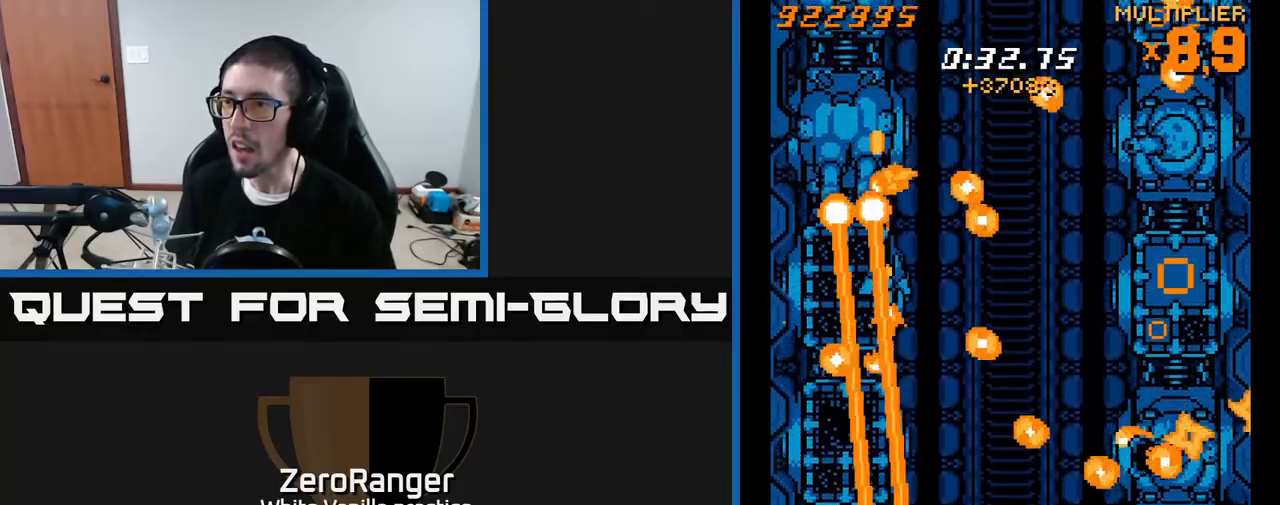
{"buttons": ["A", "DPAD_UP", "DPAD_RIGHT"], "right_stick": "center"}
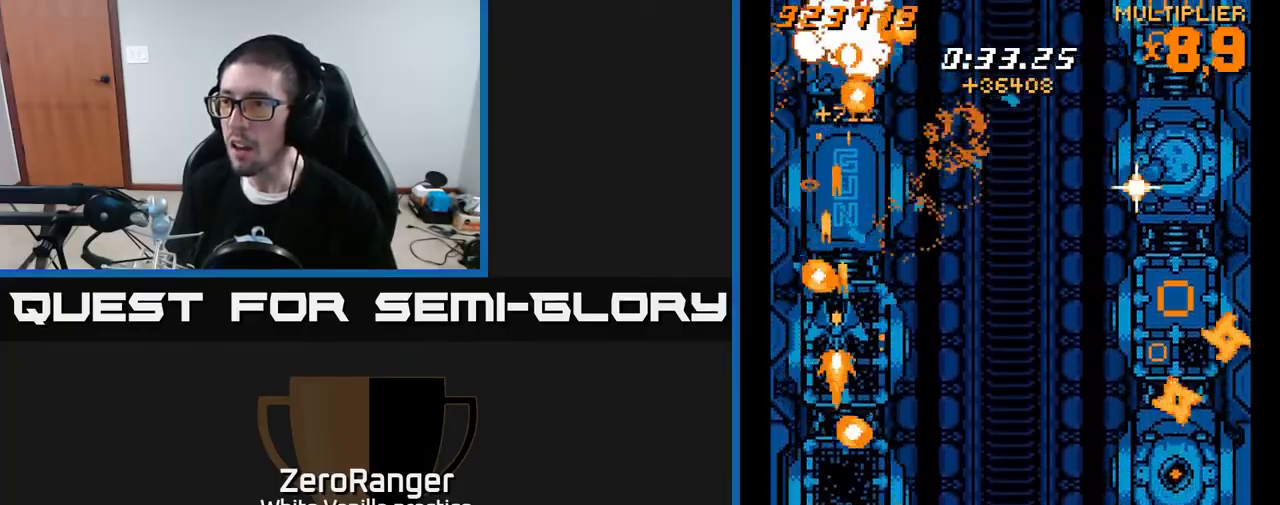
{"buttons": ["X", "DPAD_DOWN", "DPAD_RIGHT"], "right_stick": "center", "events": [[50, "DPAD_UP", "up"], [133, "X", "down"], [183, "A", "up"], [183, "DPAD_DOWN", "down"]]}
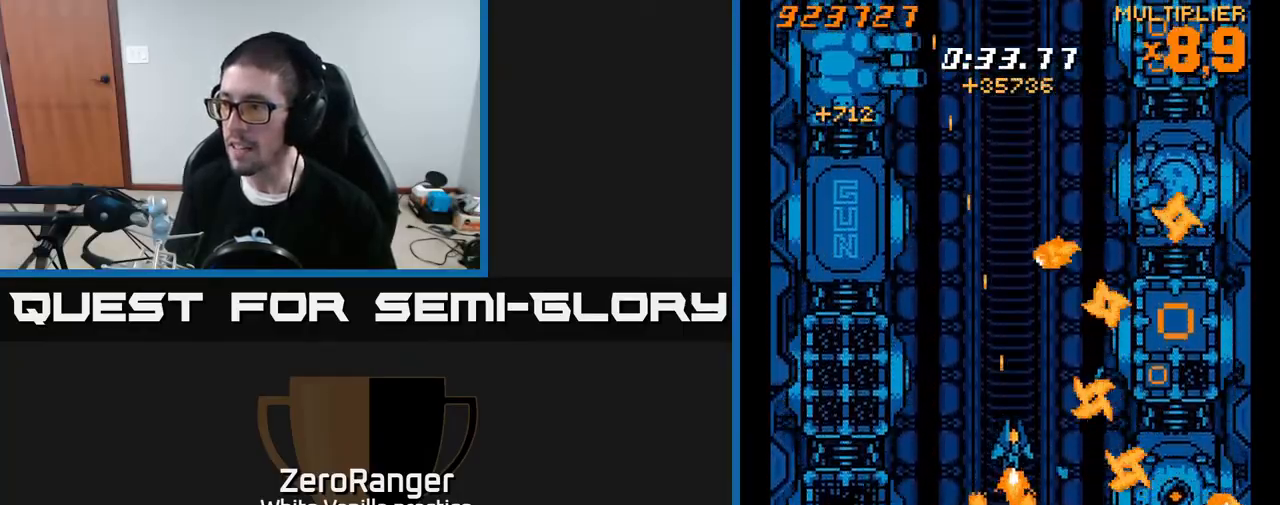
{"buttons": ["A", "DPAD_DOWN", "DPAD_RIGHT"], "right_stick": "center", "events": [[350, "A", "down"], [350, "DPAD_DOWN", "up"], [400, "DPAD_DOWN", "down"], [417, "X", "up"]]}
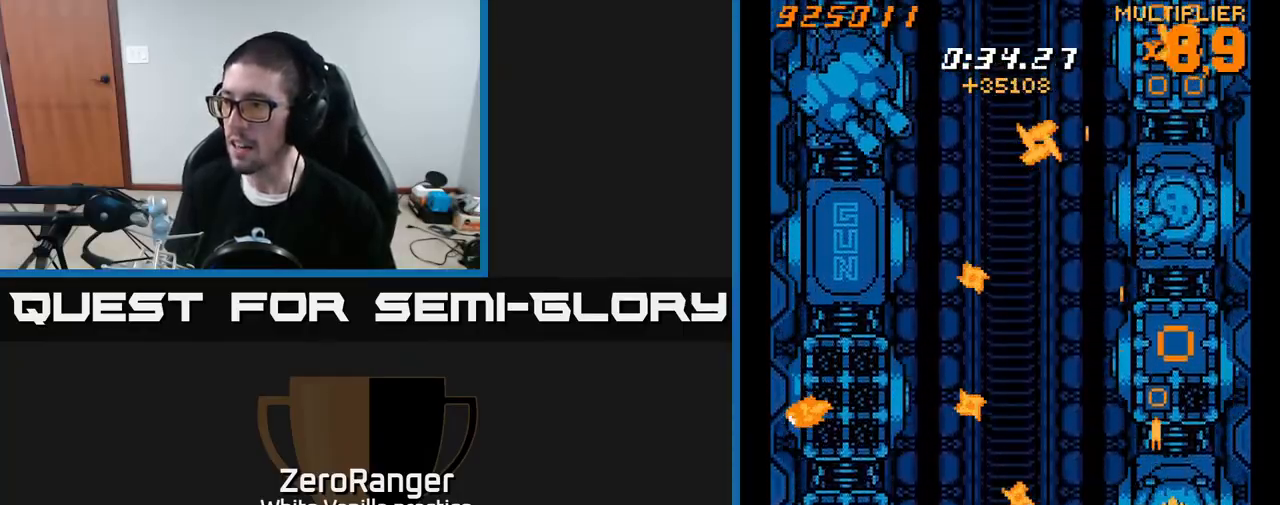
{"buttons": ["A"], "right_stick": "center", "events": [[50, "DPAD_RIGHT", "up"], [117, "DPAD_LEFT", "down"], [217, "DPAD_LEFT", "up"], [250, "DPAD_RIGHT", "down"], [267, "DPAD_DOWN", "up"], [300, "DPAD_RIGHT", "up"]]}
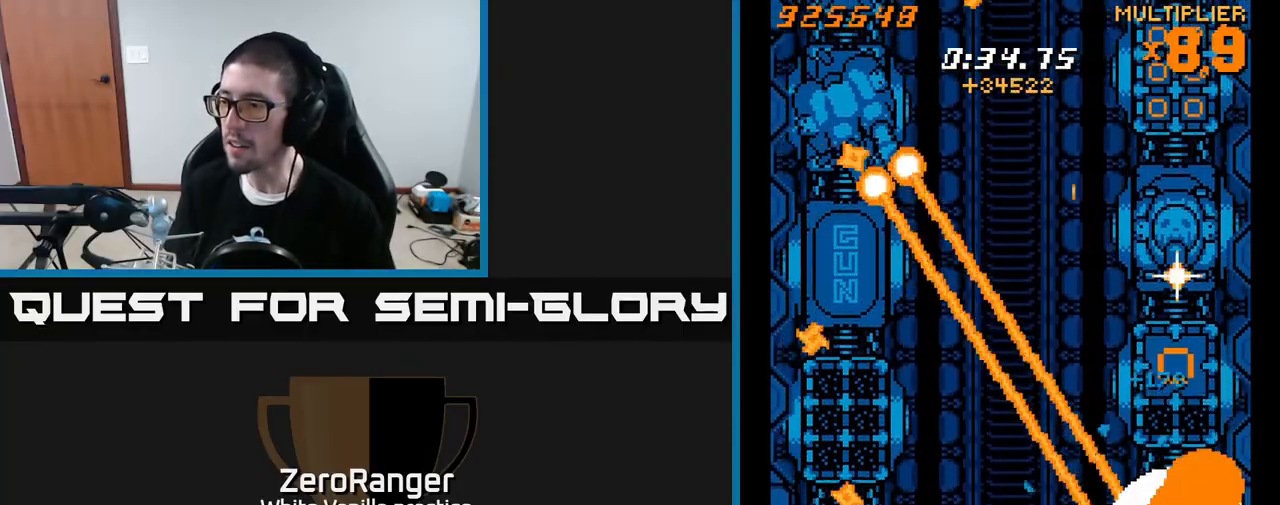
{"buttons": ["A"], "right_stick": "center", "events": [[200, "DPAD_LEFT", "down"], [367, "DPAD_LEFT", "up"]]}
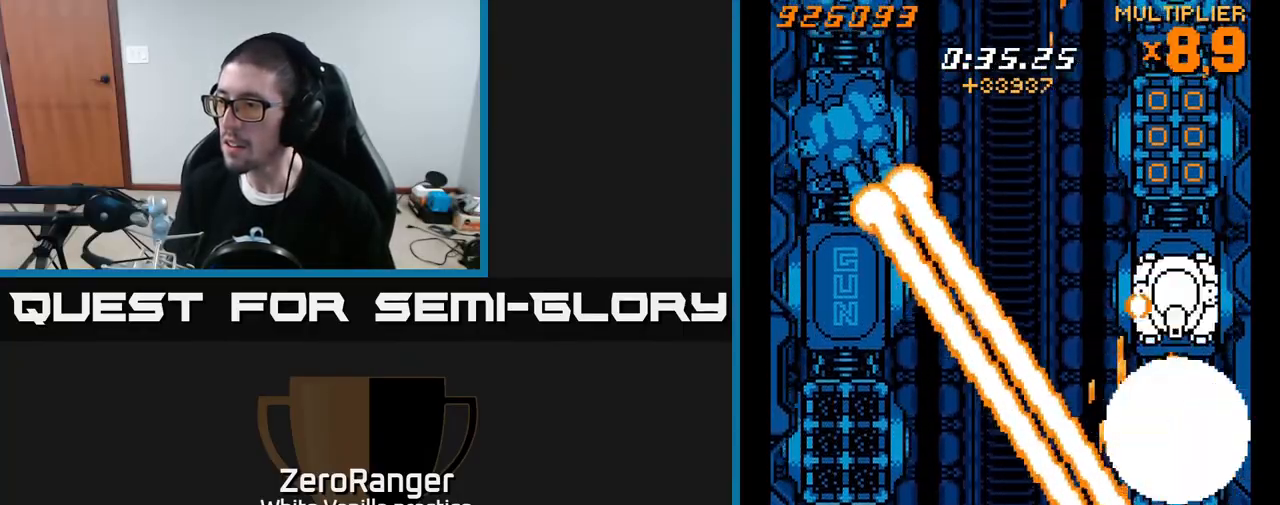
{"buttons": ["A", "X", "DPAD_UP", "DPAD_RIGHT"], "right_stick": "center", "events": [[150, "DPAD_LEFT", "down"], [233, "DPAD_LEFT", "up"], [367, "DPAD_LEFT", "down"], [417, "DPAD_UP", "down"], [467, "DPAD_LEFT", "up"], [483, "X", "down"], [500, "DPAD_RIGHT", "down"]]}
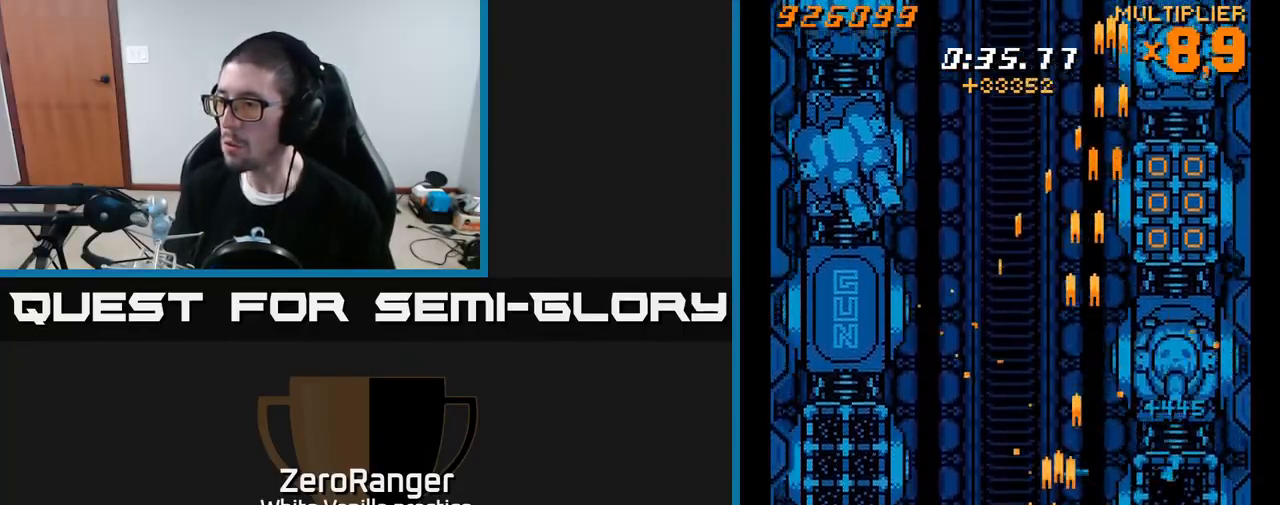
{"buttons": ["X", "DPAD_UP", "DPAD_RIGHT"], "right_stick": "center", "events": [[33, "A", "up"]]}
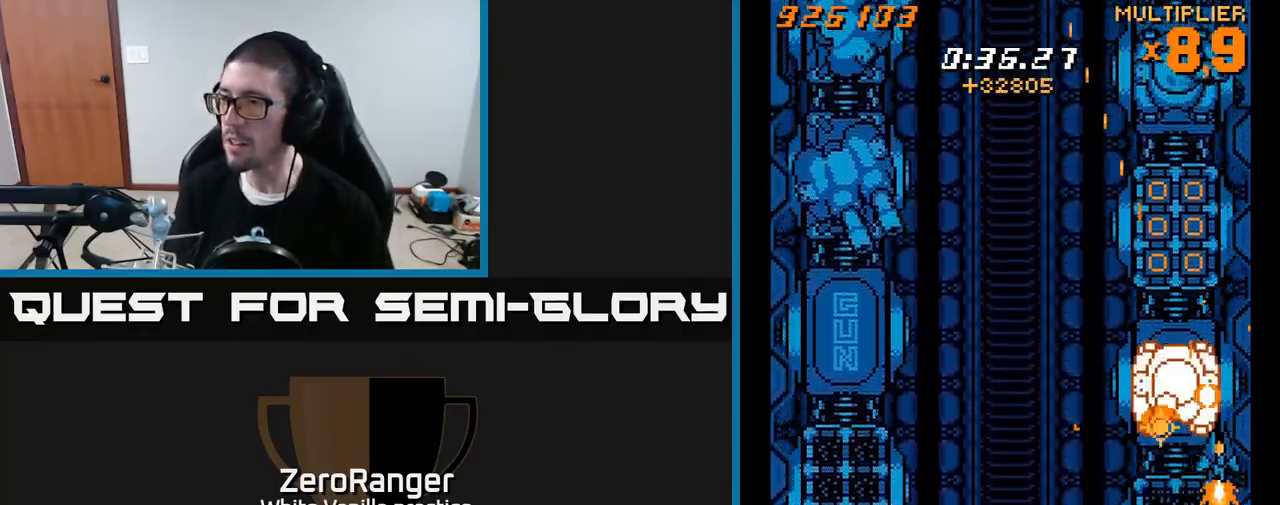
{"buttons": ["X", "DPAD_UP"], "right_stick": "center", "events": [[67, "DPAD_RIGHT", "up"], [150, "DPAD_LEFT", "down"], [283, "DPAD_LEFT", "up"]]}
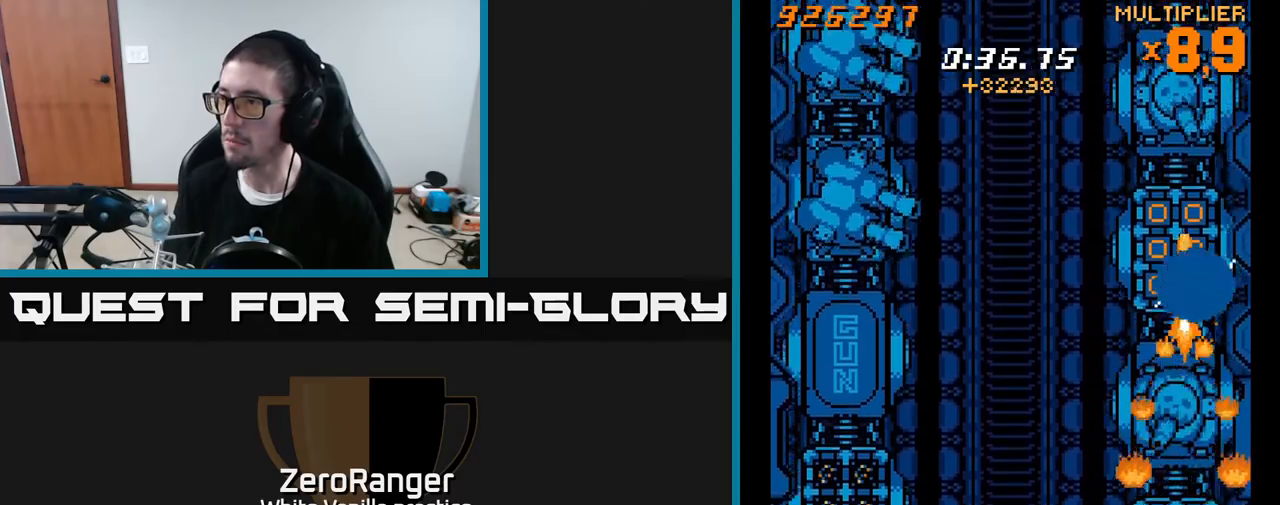
{"buttons": ["X", "DPAD_UP"], "right_stick": "center", "events": []}
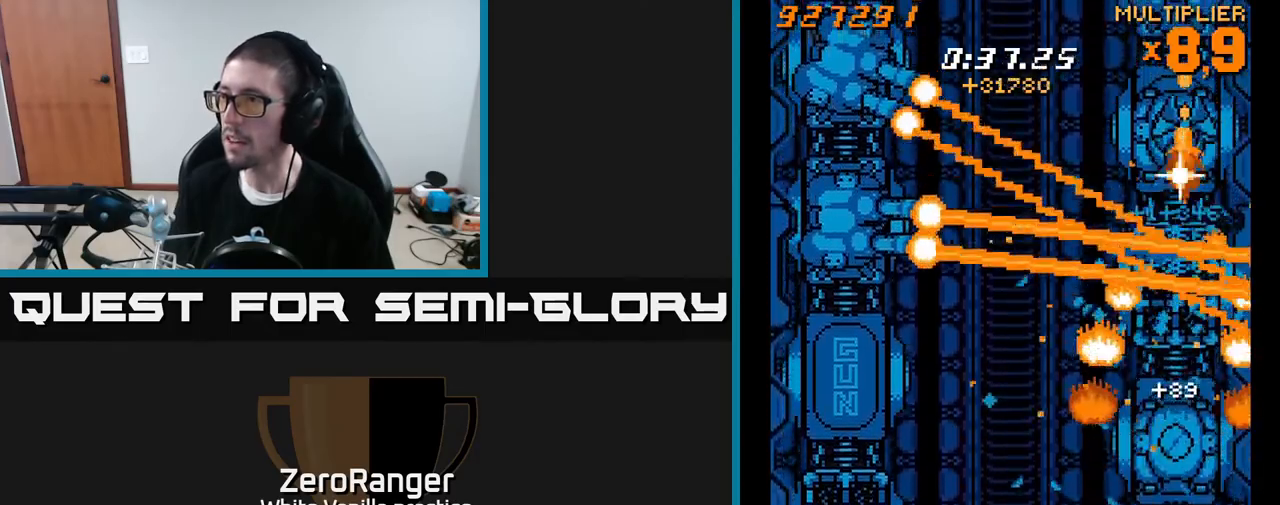
{"buttons": ["X"], "right_stick": "center", "events": [[217, "DPAD_UP", "up"], [233, "DPAD_DOWN", "down"], [400, "DPAD_DOWN", "up"]]}
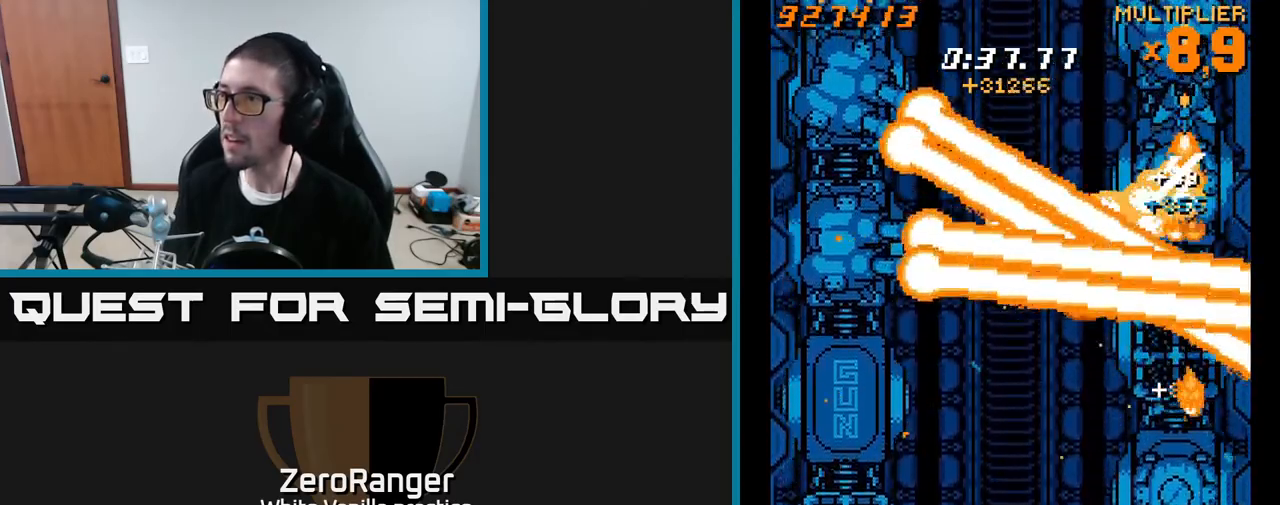
{"buttons": ["X", "DPAD_DOWN"], "right_stick": "center", "events": [[50, "DPAD_UP", "down"], [133, "DPAD_UP", "up"], [233, "DPAD_DOWN", "down"]]}
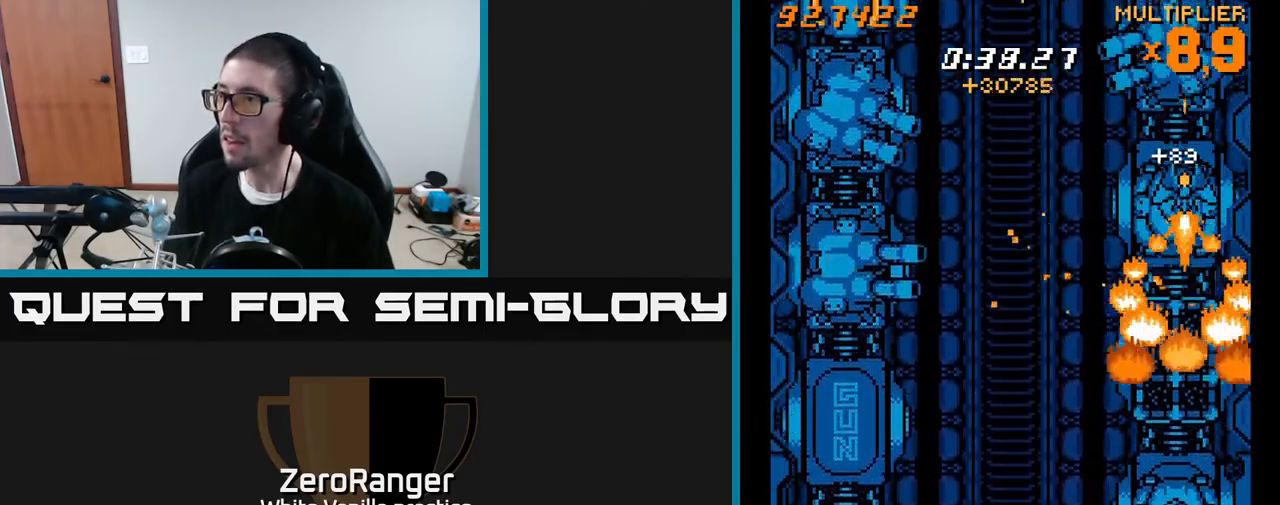
{"buttons": ["X", "DPAD_DOWN"], "right_stick": "center", "events": []}
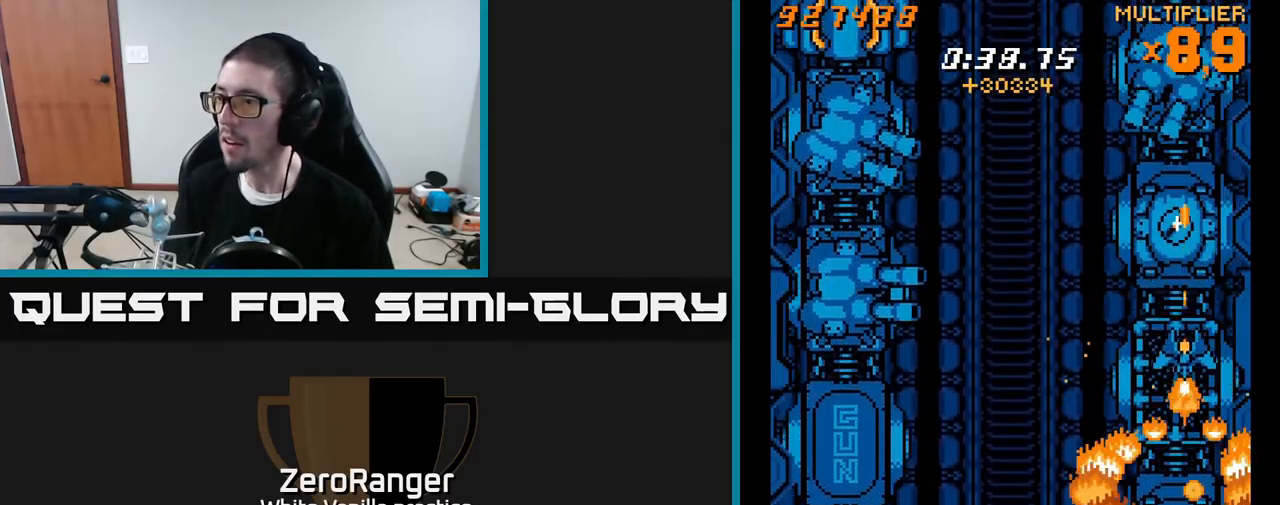
{"buttons": ["A", "X"], "right_stick": "center"}
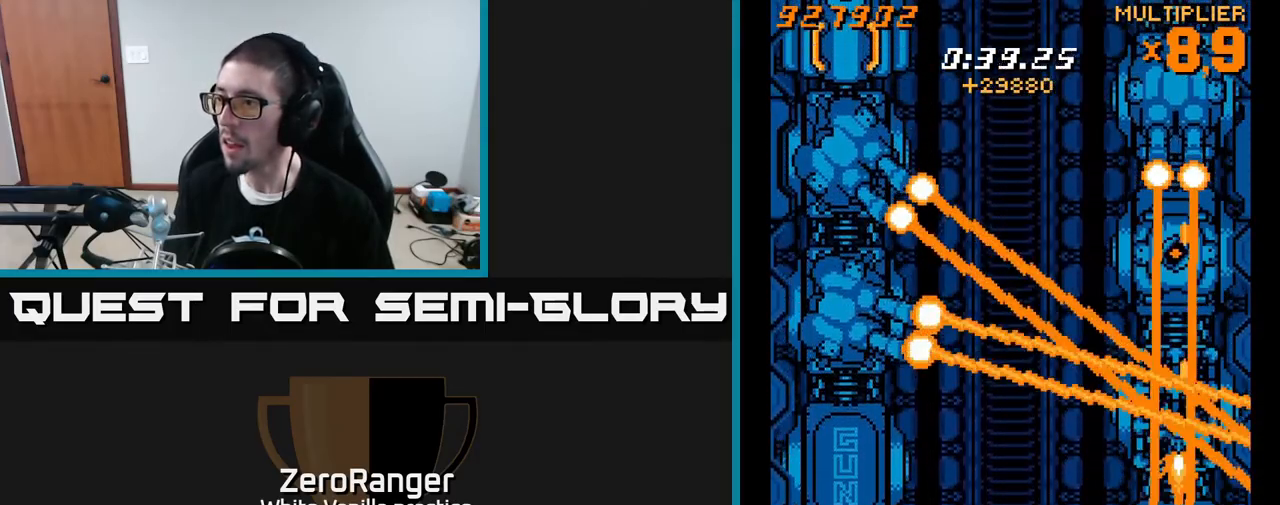
{"buttons": ["A", "DPAD_DOWN", "DPAD_LEFT"], "right_stick": "center", "events": [[17, "DPAD_LEFT", "down"], [17, "DPAD_UP", "down"], [17, "X", "up"], [50, "DPAD_LEFT", "up"], [67, "DPAD_UP", "up"], [83, "DPAD_DOWN", "down"], [250, "DPAD_LEFT", "down"]]}
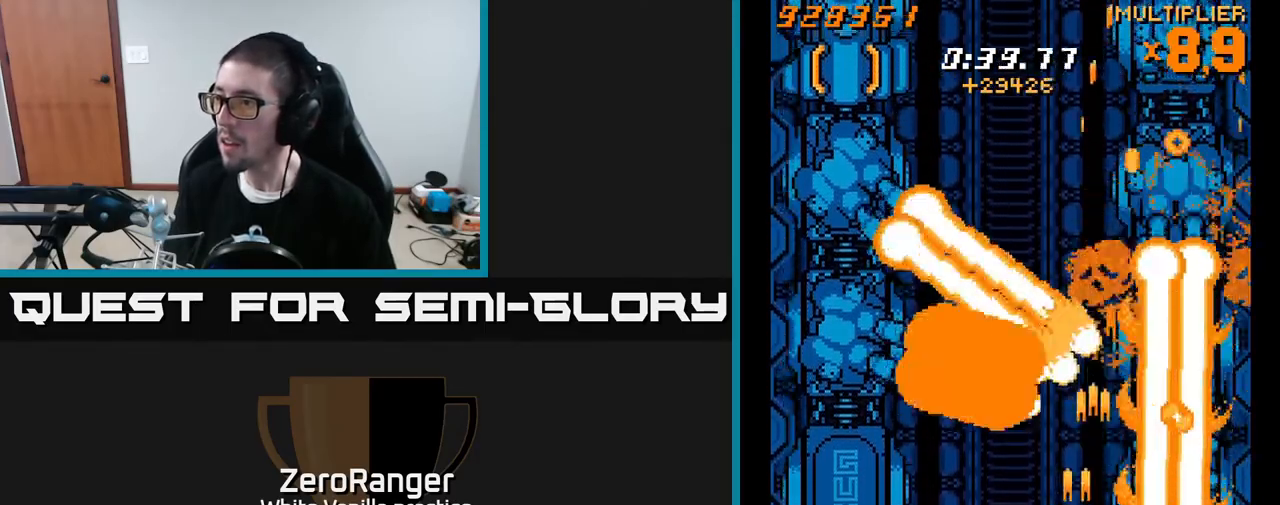
{"buttons": ["A", "DPAD_LEFT"], "right_stick": "center", "events": [[17, "DPAD_DOWN", "up"]]}
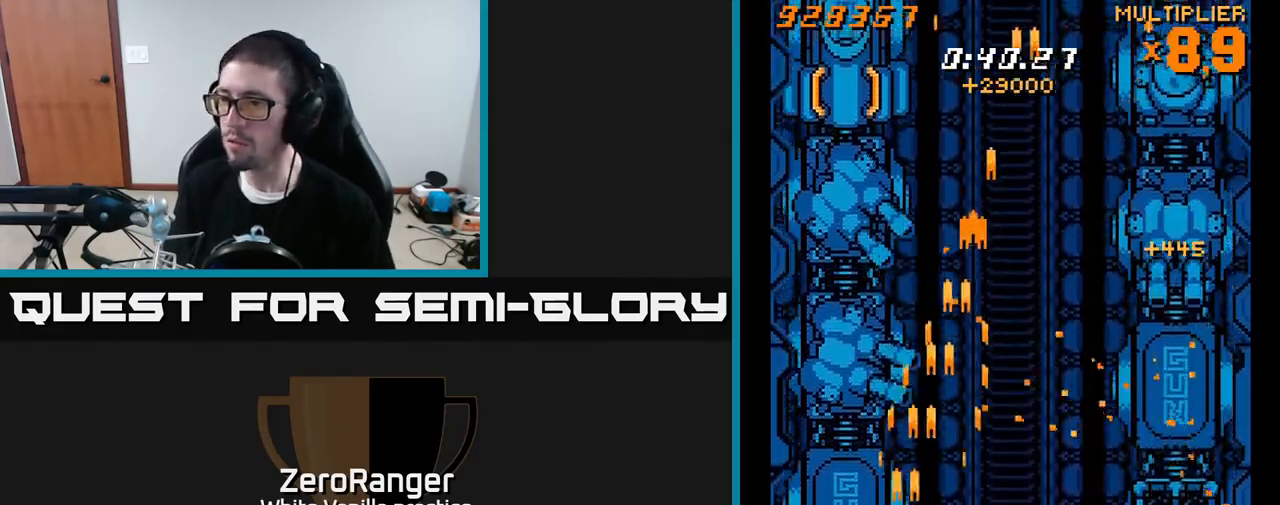
{"buttons": ["X", "DPAD_UP"], "right_stick": "center", "events": [[33, "DPAD_UP", "down"], [150, "DPAD_LEFT", "up"], [183, "X", "down"], [250, "A", "up"]]}
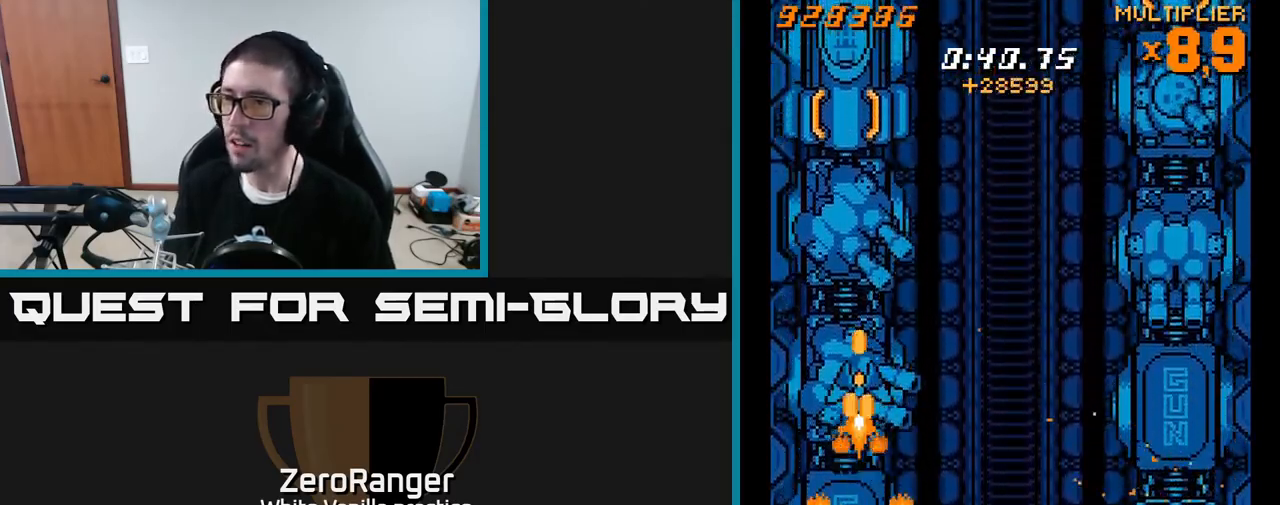
{"buttons": ["X", "DPAD_DOWN"], "right_stick": "center", "events": [[467, "DPAD_UP", "up"], [500, "DPAD_DOWN", "down"]]}
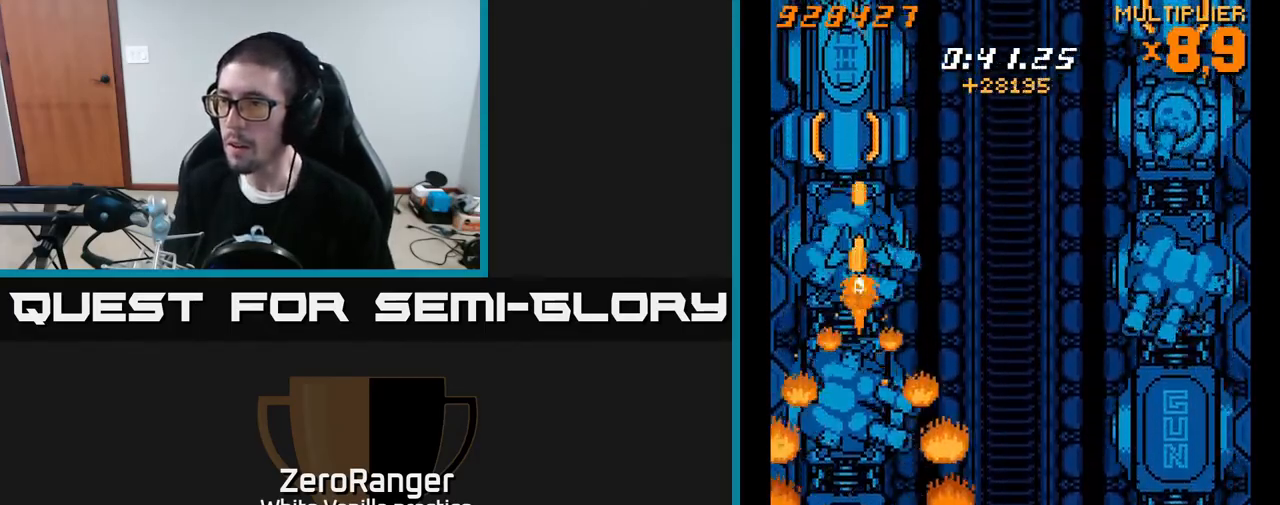
{"buttons": ["X", "DPAD_UP"], "right_stick": "center", "events": [[367, "DPAD_DOWN", "up"], [383, "DPAD_LEFT", "down"], [400, "DPAD_UP", "down"], [417, "DPAD_LEFT", "up"]]}
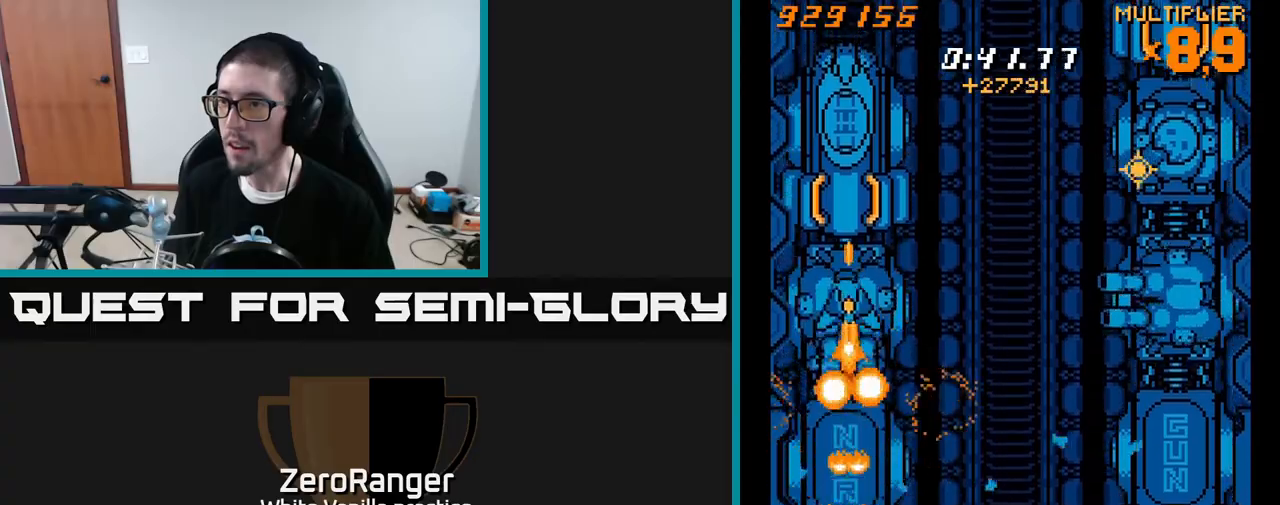
{"buttons": ["X", "DPAD_DOWN"], "right_stick": "center", "events": [[367, "DPAD_UP", "up"], [383, "DPAD_DOWN", "down"]]}